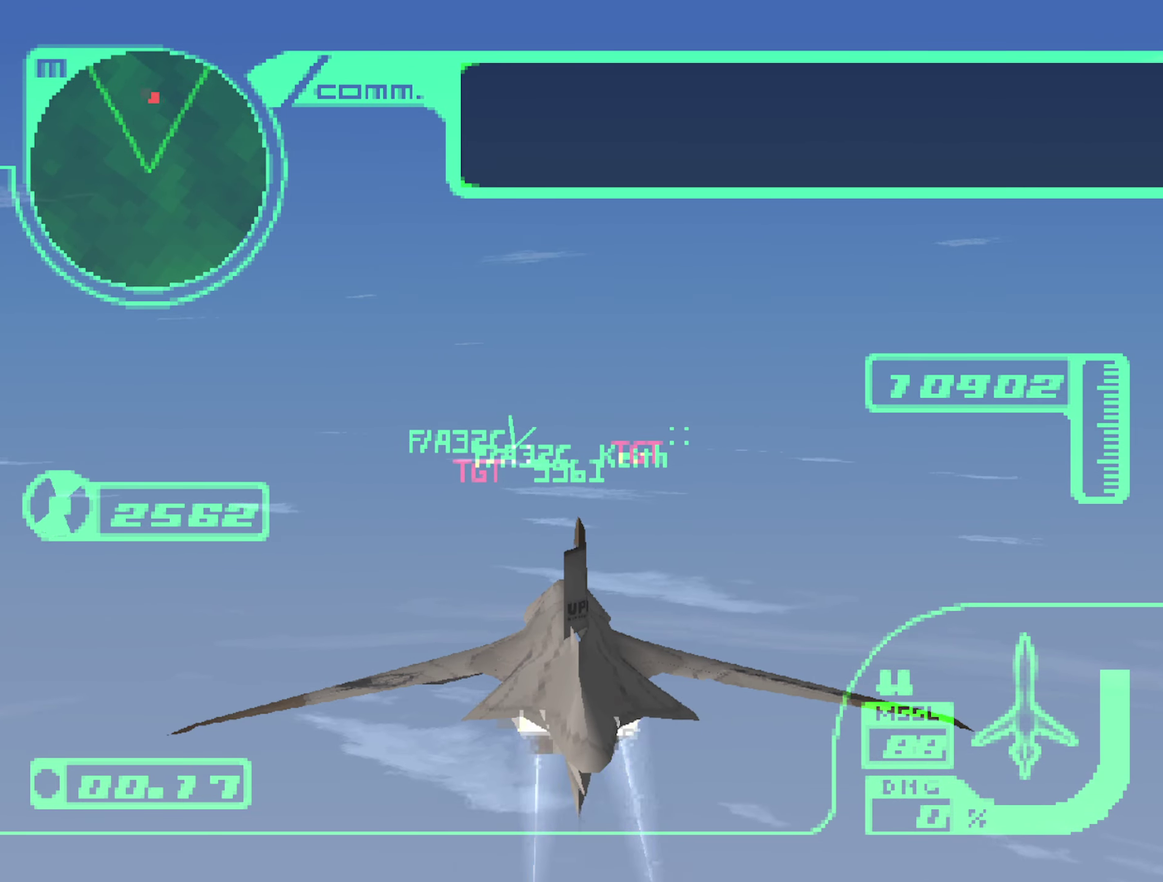
Gameplay with a controller (Xbox layout); each line is a JSON object with the inputs held at the frame after it. "events" lists button and stick changes between this image and that frame as [ms after this image, input, new state], when the widget could be followed in between. Not read: L3 R3.
{"buttons": ["L1", "R2"], "left_stick": "center", "right_stick": "center", "events": [[50, "left_stick", "down"], [150, "left_stick", "down-left"], [266, "left_stick", "center"]]}
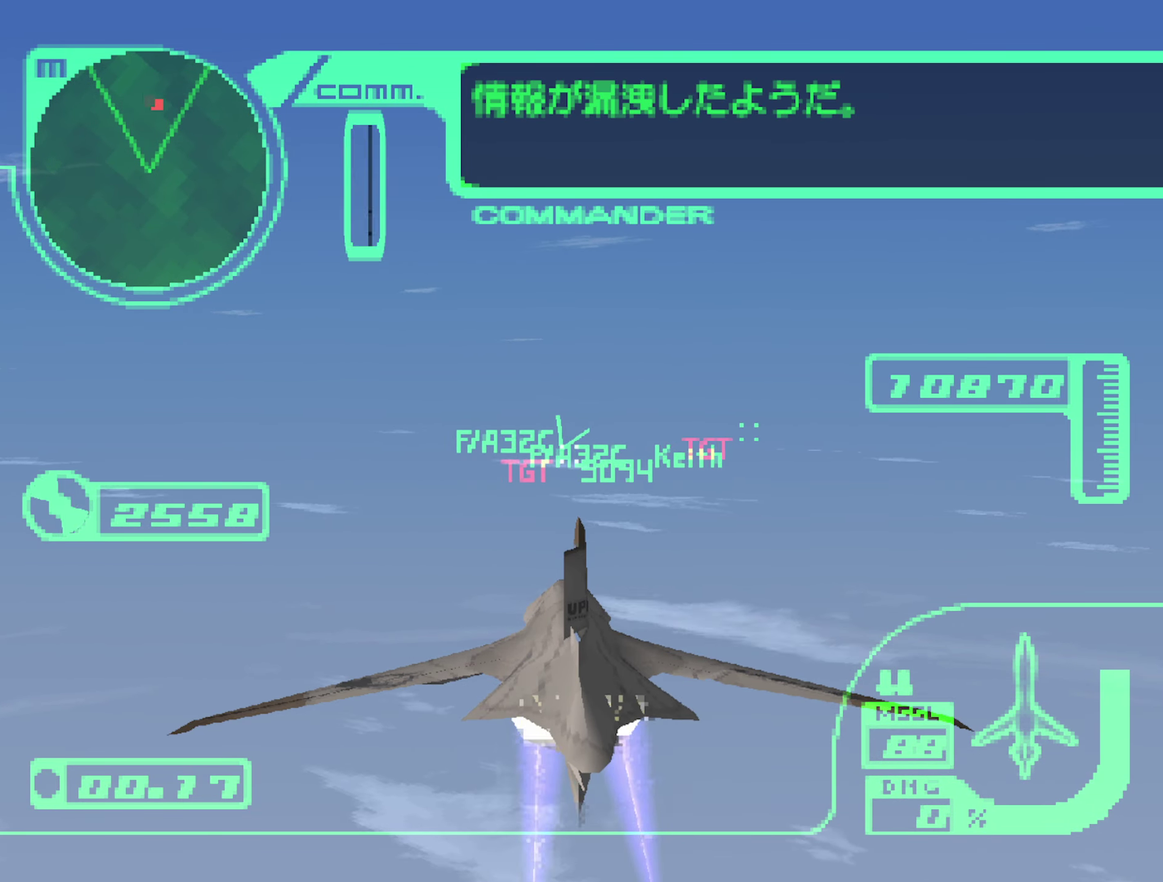
{"buttons": ["L1", "R2"], "left_stick": "down", "right_stick": "center", "events": [[16, "left_stick", "down"], [150, "left_stick", "center"], [316, "left_stick", "down"]]}
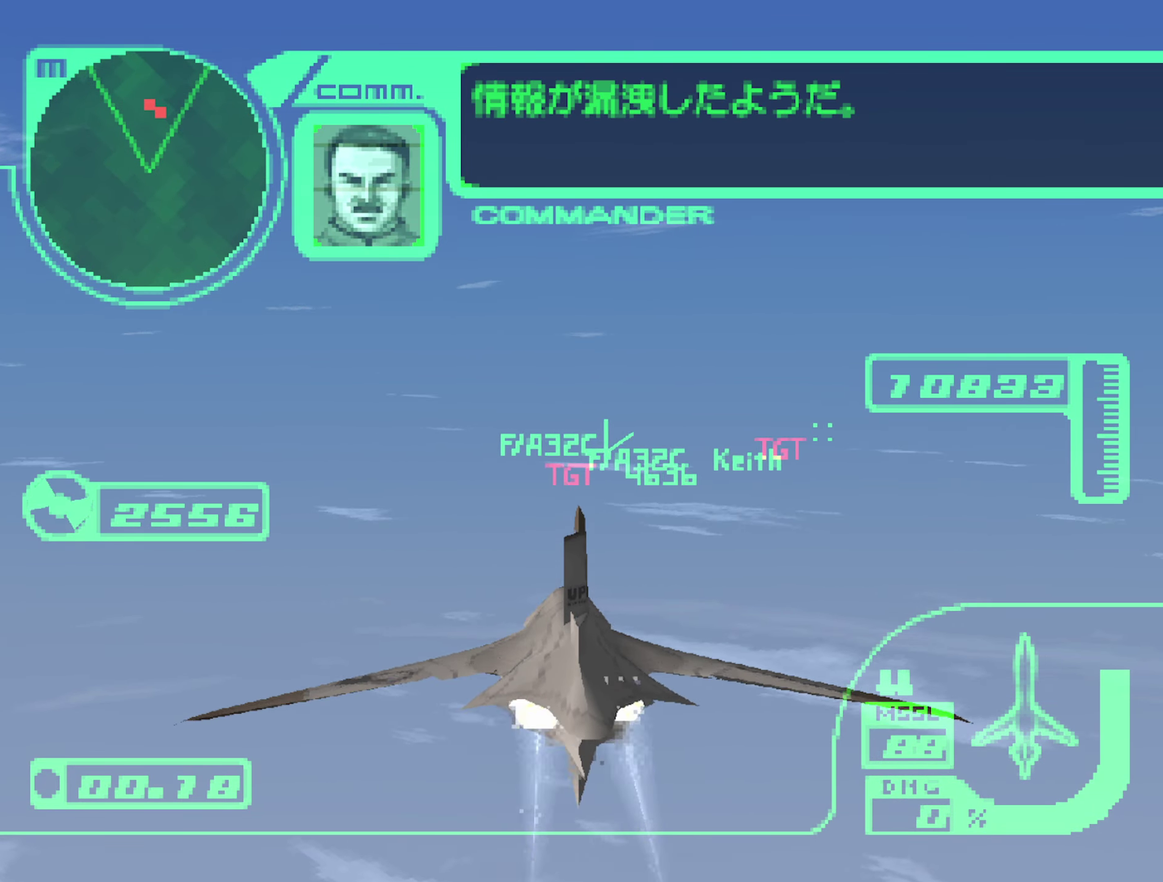
{"buttons": ["R2"], "left_stick": "center", "right_stick": "center", "events": [[50, "L1", "up"], [66, "left_stick", "center"], [283, "L1", "down"], [466, "L1", "up"]]}
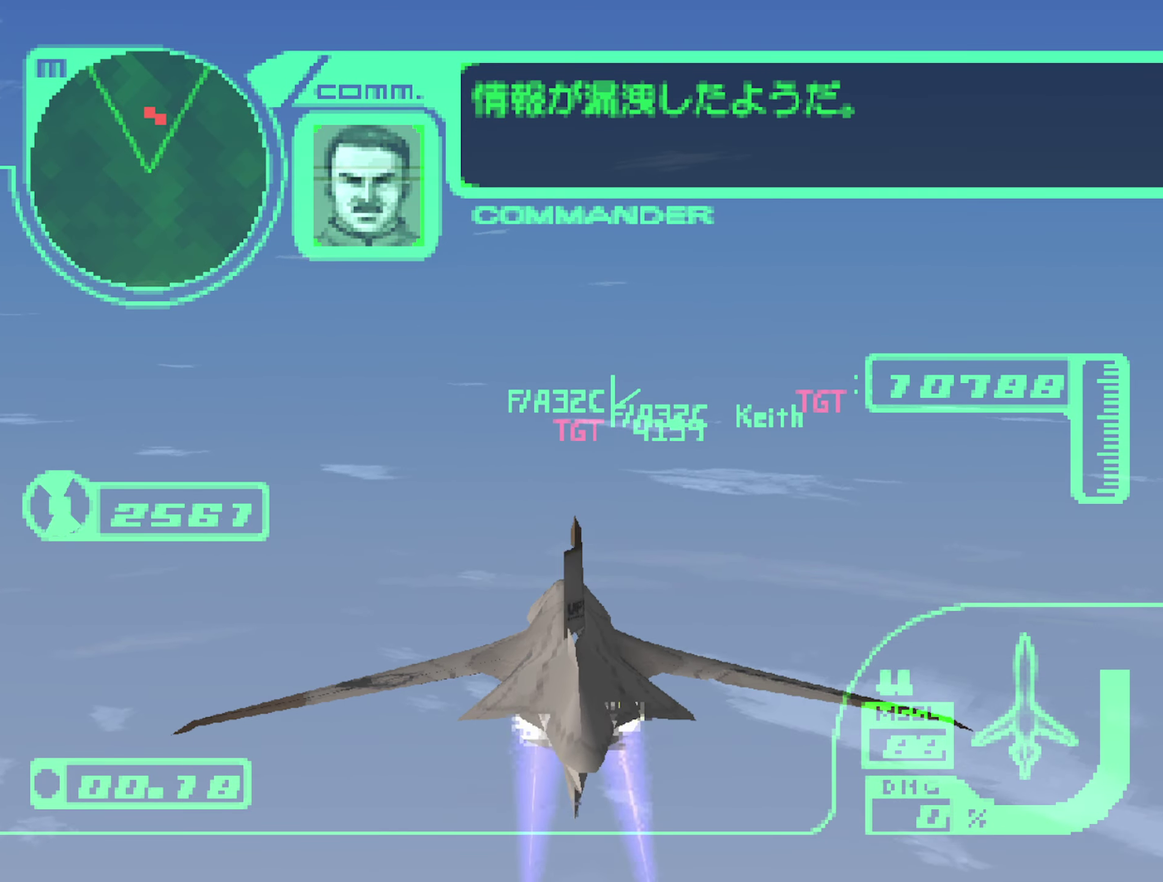
{"buttons": ["L1", "R2"], "left_stick": "down", "right_stick": "center", "events": [[366, "L1", "down"], [383, "left_stick", "down"]]}
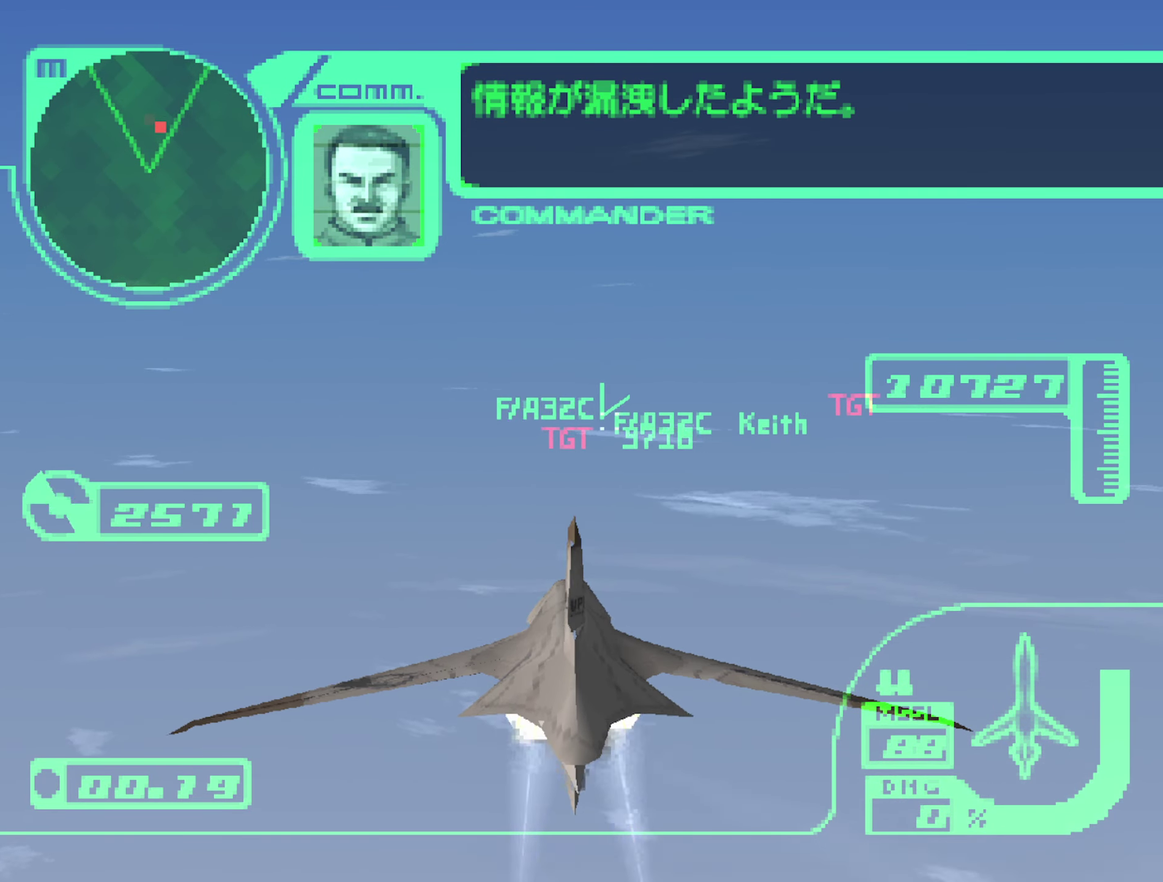
{"buttons": ["L1", "R2"], "left_stick": "center", "right_stick": "center", "events": [[16, "left_stick", "center"], [33, "L1", "up"], [233, "L1", "down"], [383, "left_stick", "down"], [433, "left_stick", "center"]]}
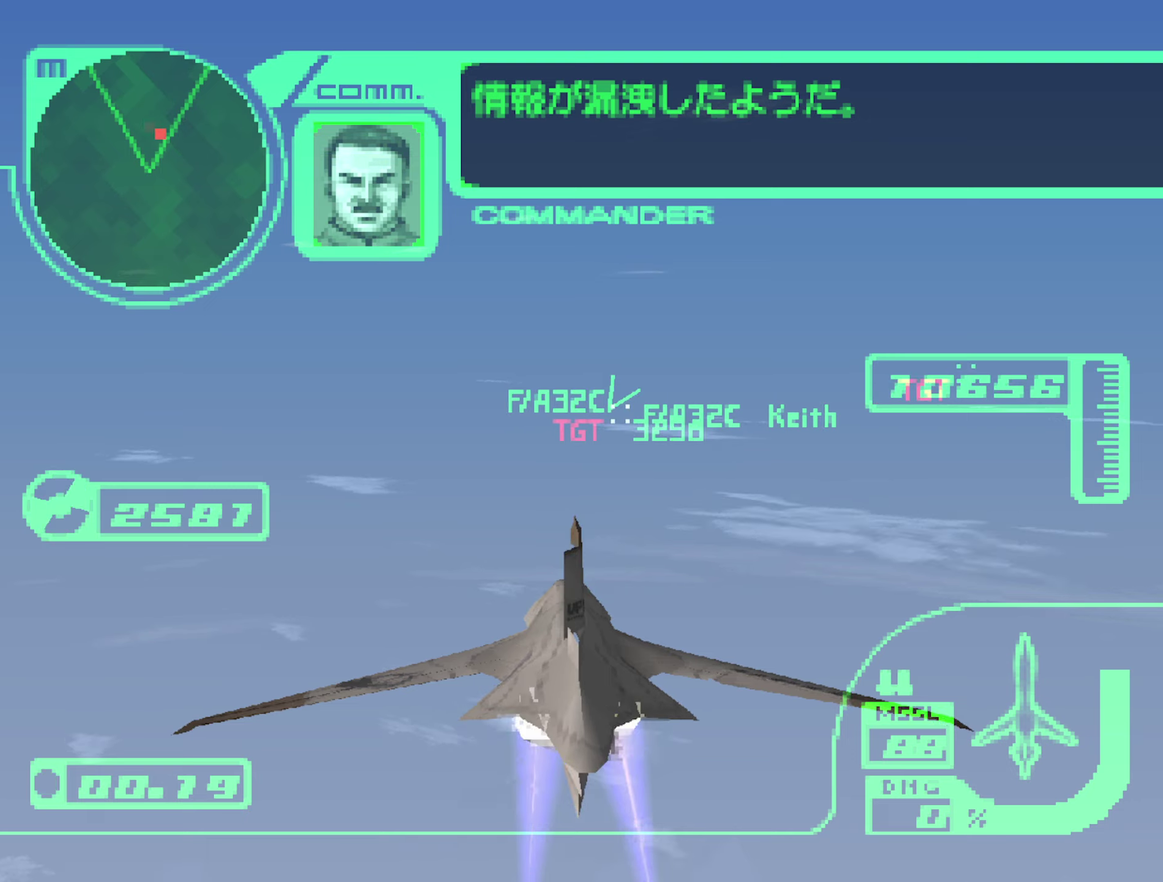
{"buttons": ["L1", "R2"], "left_stick": "center", "right_stick": "center", "events": [[200, "L1", "up"], [300, "L1", "down"], [367, "left_stick", "up"], [500, "left_stick", "center"]]}
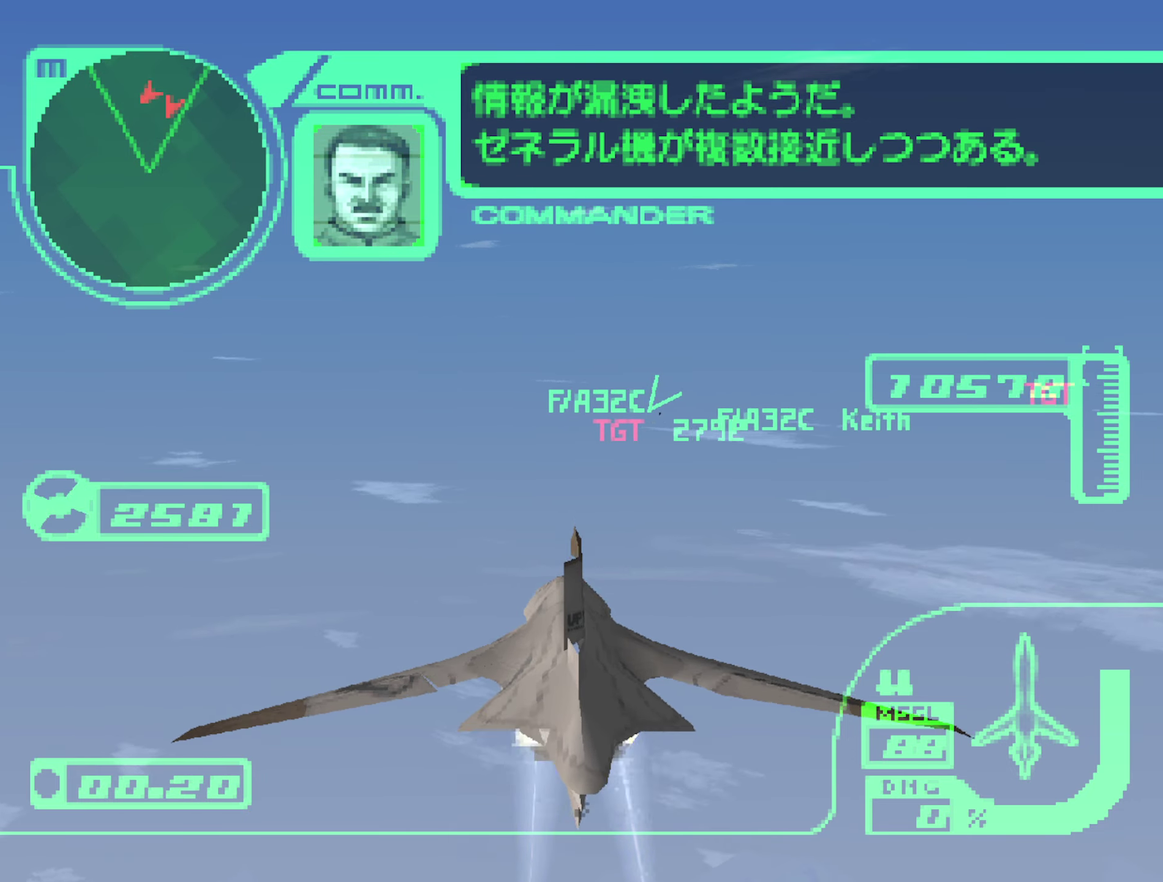
{"buttons": ["L1", "R2"], "left_stick": "up", "right_stick": "center", "events": [[233, "left_stick", "up"], [317, "left_stick", "center"], [450, "left_stick", "up"]]}
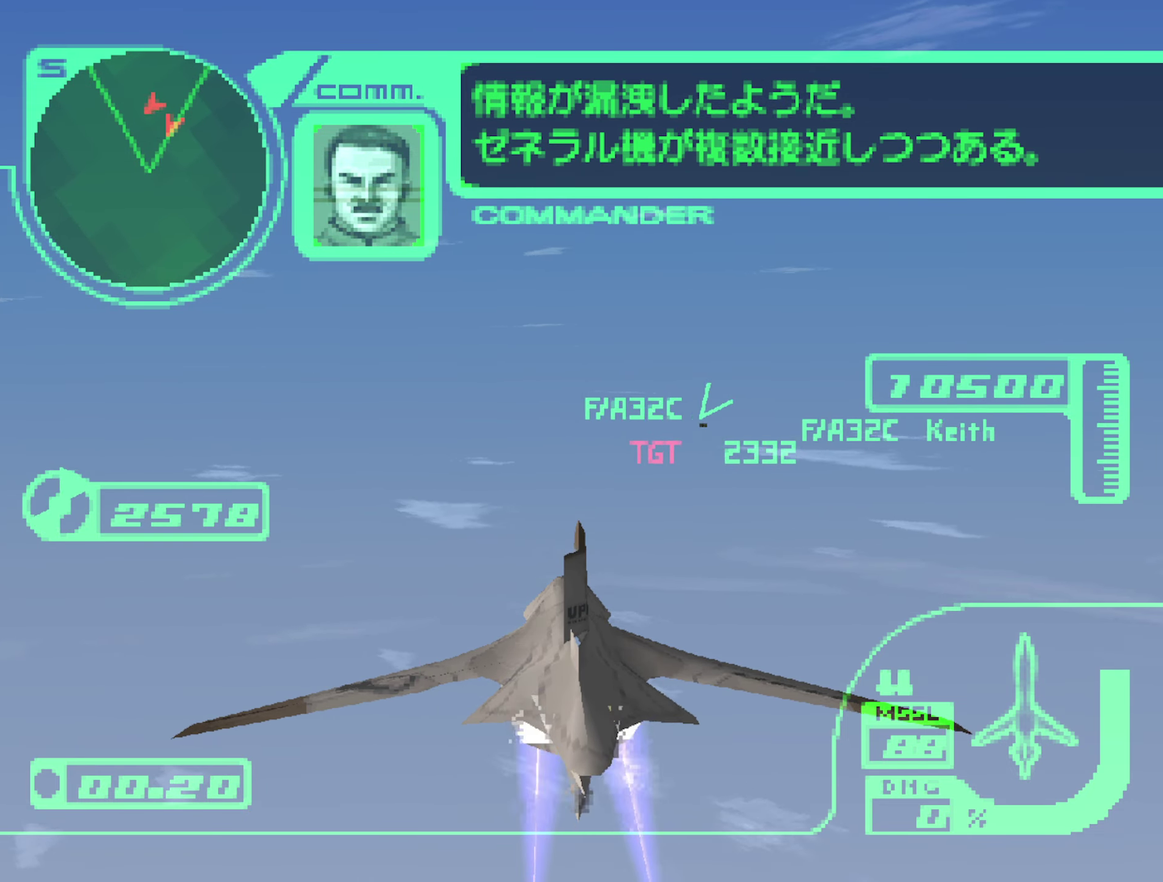
{"buttons": ["L1", "R2"], "left_stick": "center", "right_stick": "center", "events": [[67, "left_stick", "center"], [233, "left_stick", "up"], [350, "left_stick", "center"]]}
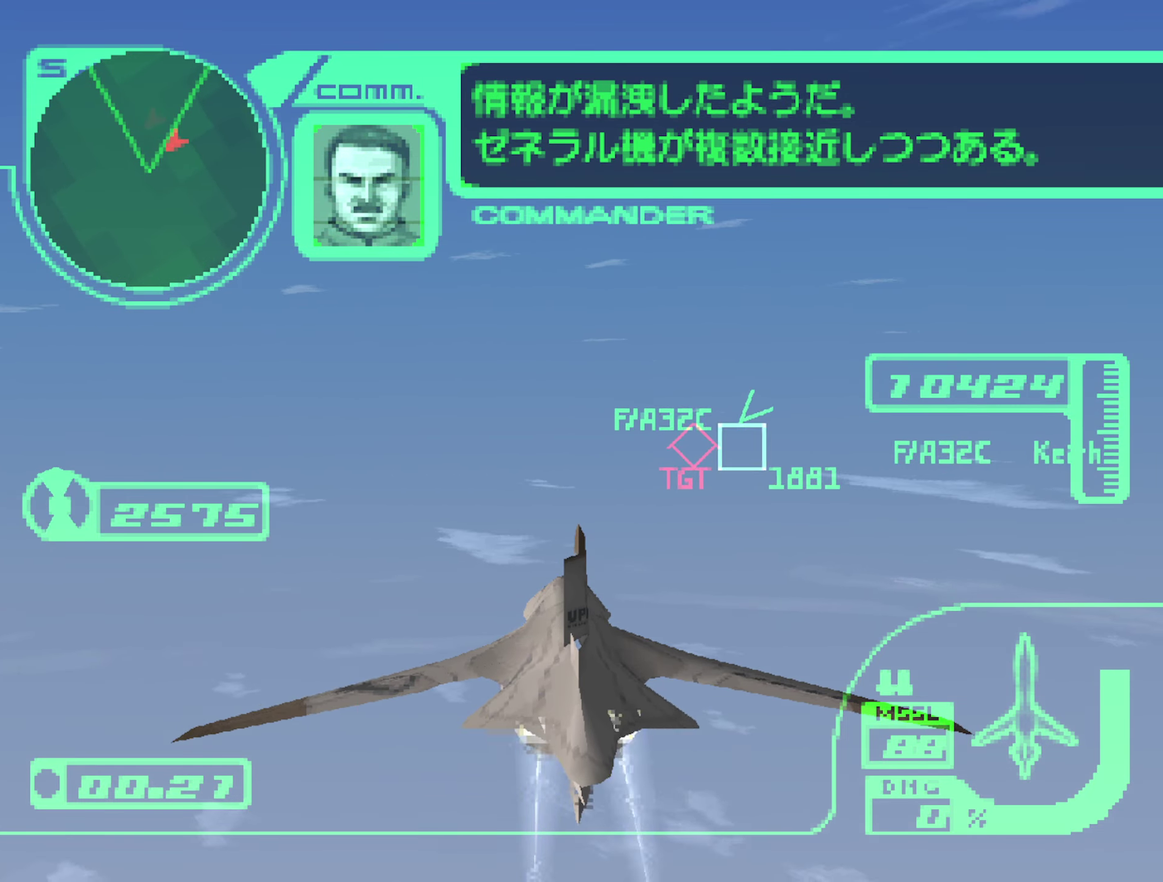
{"buttons": ["A", "R2"], "left_stick": "up", "right_stick": "center", "events": [[67, "left_stick", "up"], [167, "left_stick", "center"], [217, "B", "down"], [283, "B", "up"], [283, "left_stick", "up"], [333, "B", "down"], [400, "B", "up"], [400, "L1", "up"], [467, "A", "down"]]}
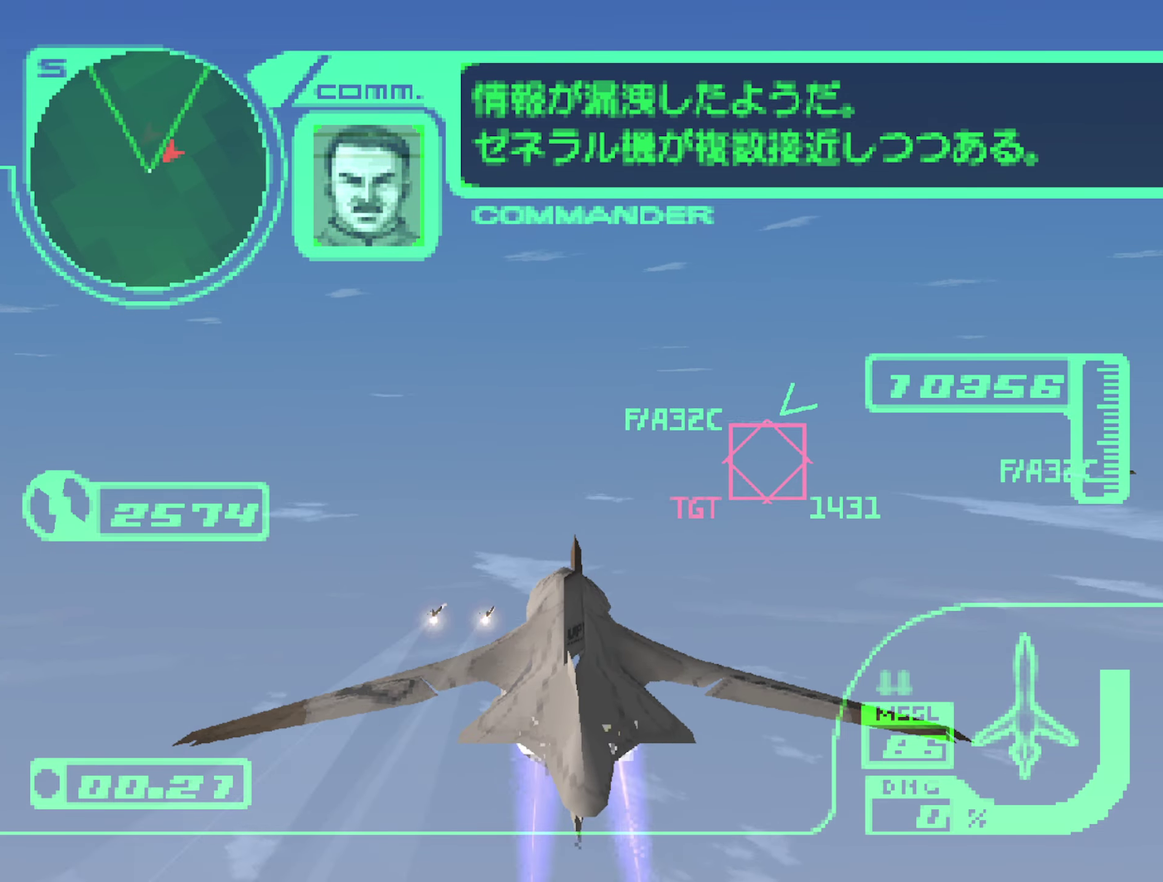
{"buttons": ["A", "L1", "R2"], "left_stick": "center", "right_stick": "center", "events": [[133, "L1", "down"], [150, "left_stick", "center"], [233, "left_stick", "down"], [417, "left_stick", "center"]]}
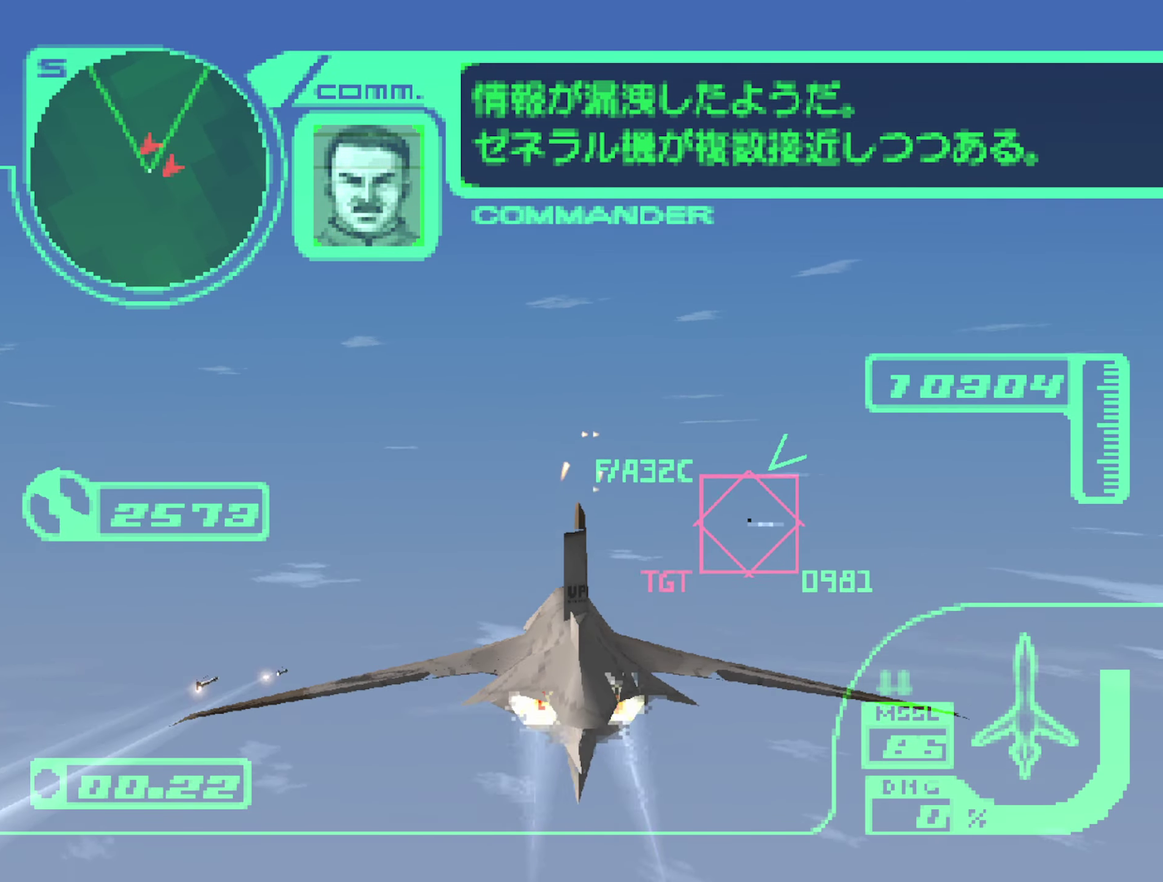
{"buttons": ["A", "L1", "R2"], "left_stick": "left", "right_stick": "center", "events": [[17, "left_stick", "down"], [250, "left_stick", "center"], [333, "left_stick", "down"], [417, "left_stick", "down-left"], [467, "left_stick", "left"]]}
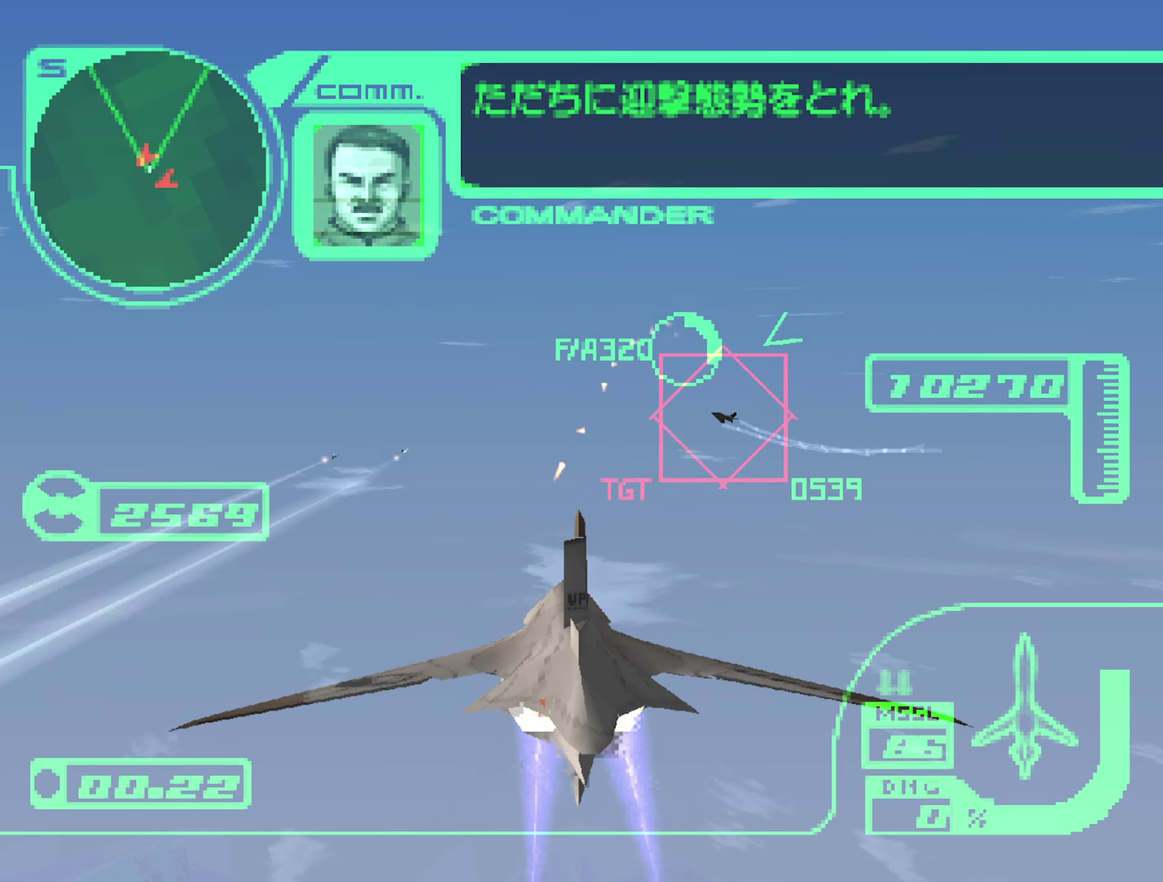
{"buttons": ["A", "L1", "R2"], "left_stick": "up", "right_stick": "center", "events": [[17, "left_stick", "up-left"], [167, "left_stick", "left"], [217, "left_stick", "up-left"], [450, "left_stick", "up"]]}
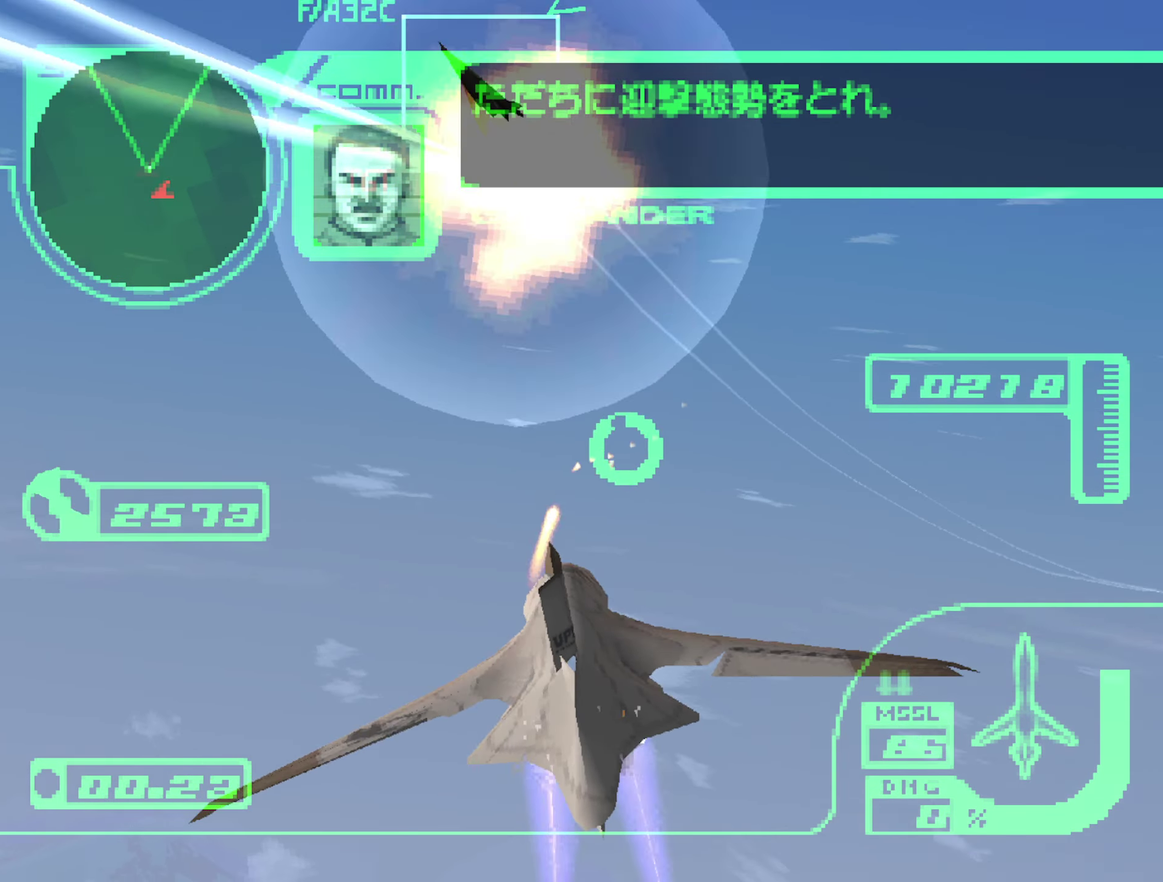
{"buttons": ["R1", "R2"], "left_stick": "right", "right_stick": "center", "events": [[17, "R1", "down"], [67, "L1", "up"], [83, "left_stick", "up-right"], [167, "left_stick", "down-right"], [300, "A", "up"], [467, "left_stick", "right"]]}
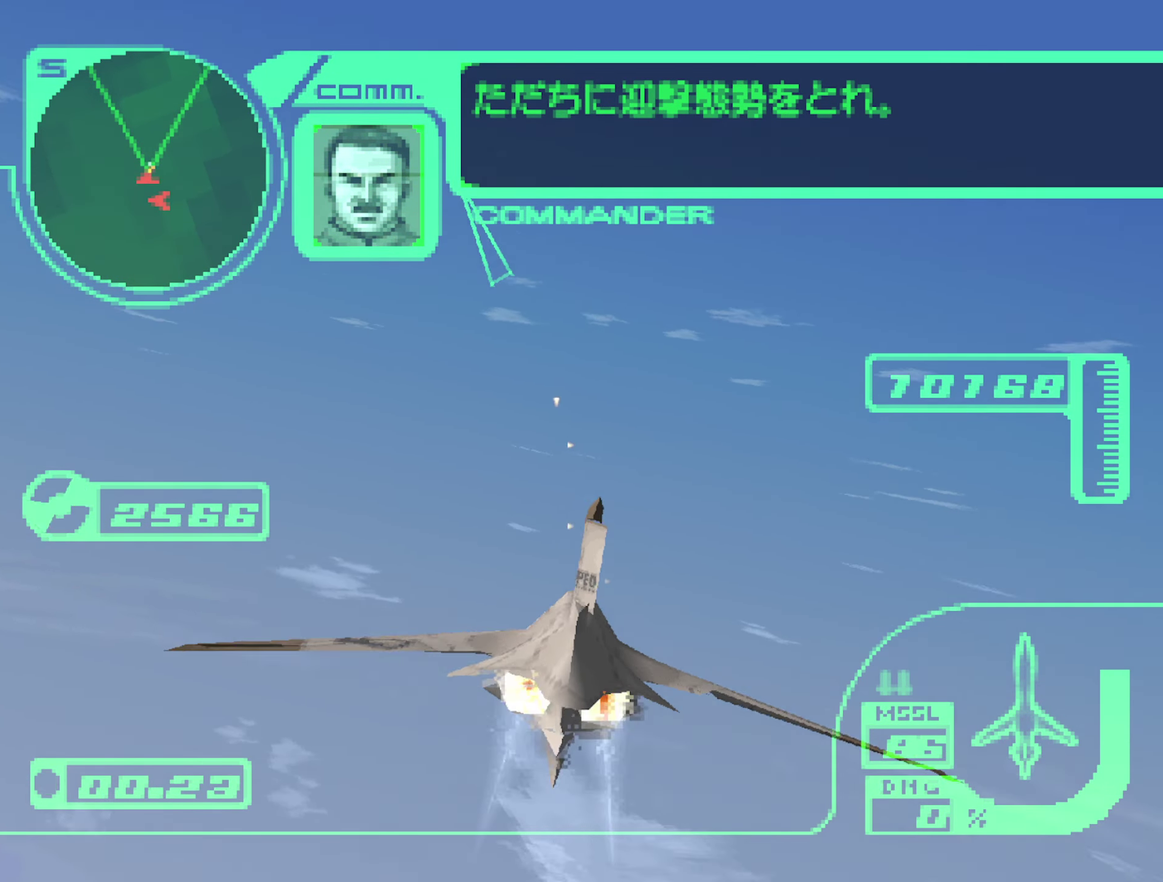
{"buttons": ["Y", "L2", "R1"], "left_stick": "up-right", "right_stick": "center", "events": [[133, "L2", "down"], [167, "R2", "up"], [300, "left_stick", "up-right"], [450, "Y", "down"]]}
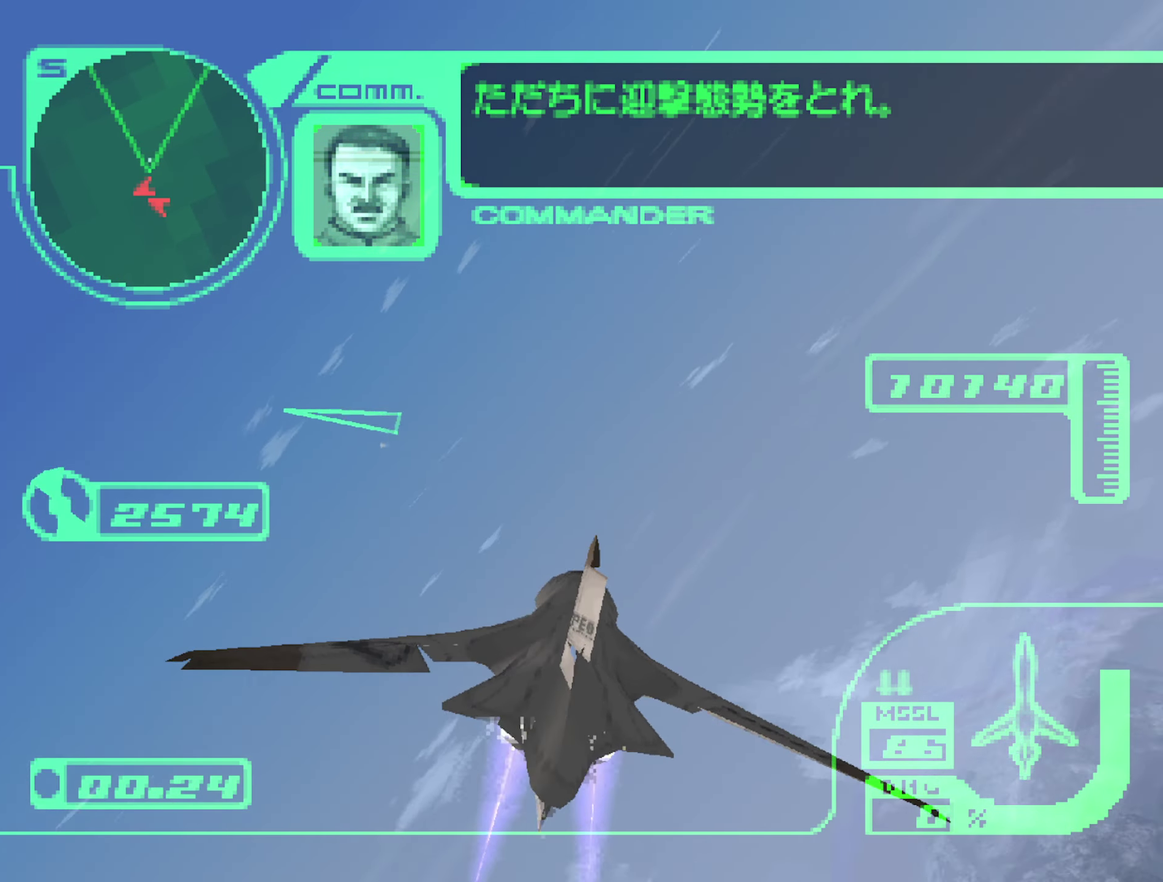
{"buttons": ["L2"], "left_stick": "up", "right_stick": "center", "events": [[67, "Y", "up"], [67, "left_stick", "up"], [150, "R1", "up"]]}
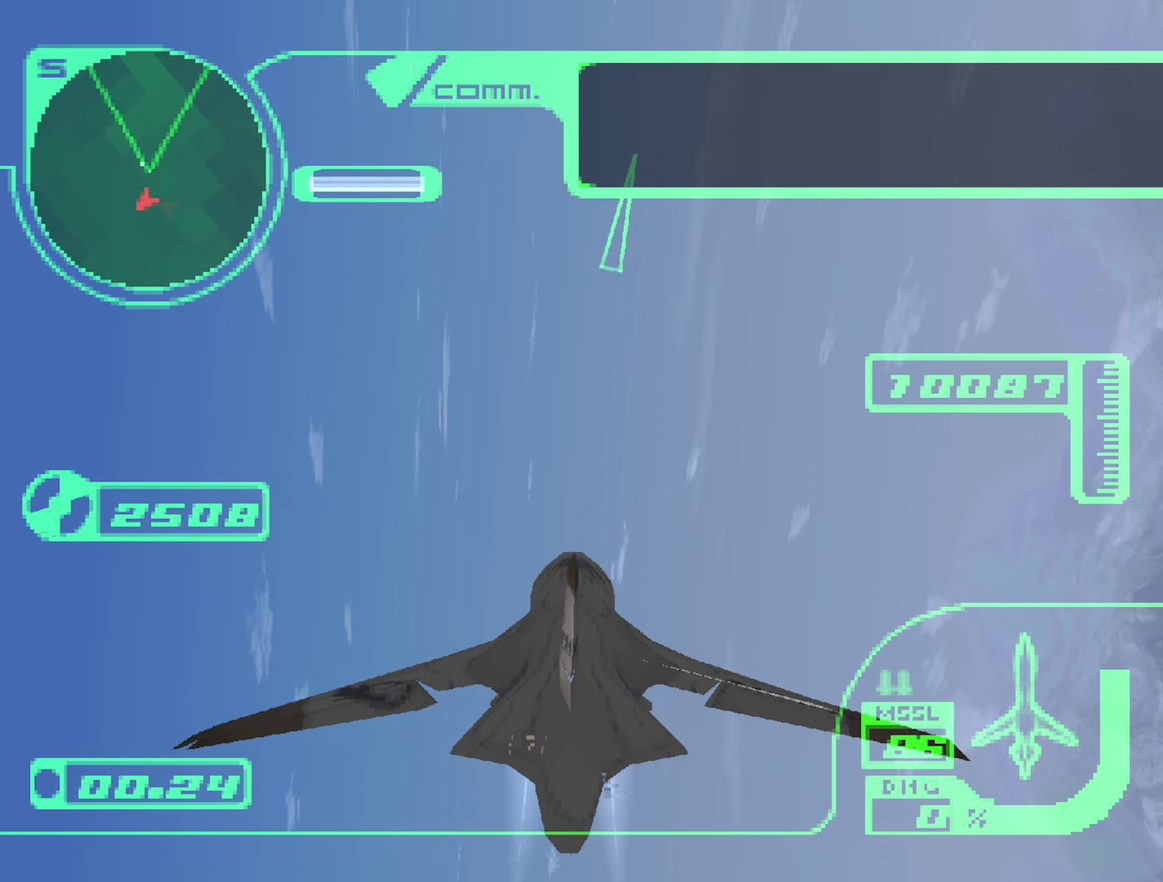
{"buttons": ["L2"], "left_stick": "up", "right_stick": "center", "events": []}
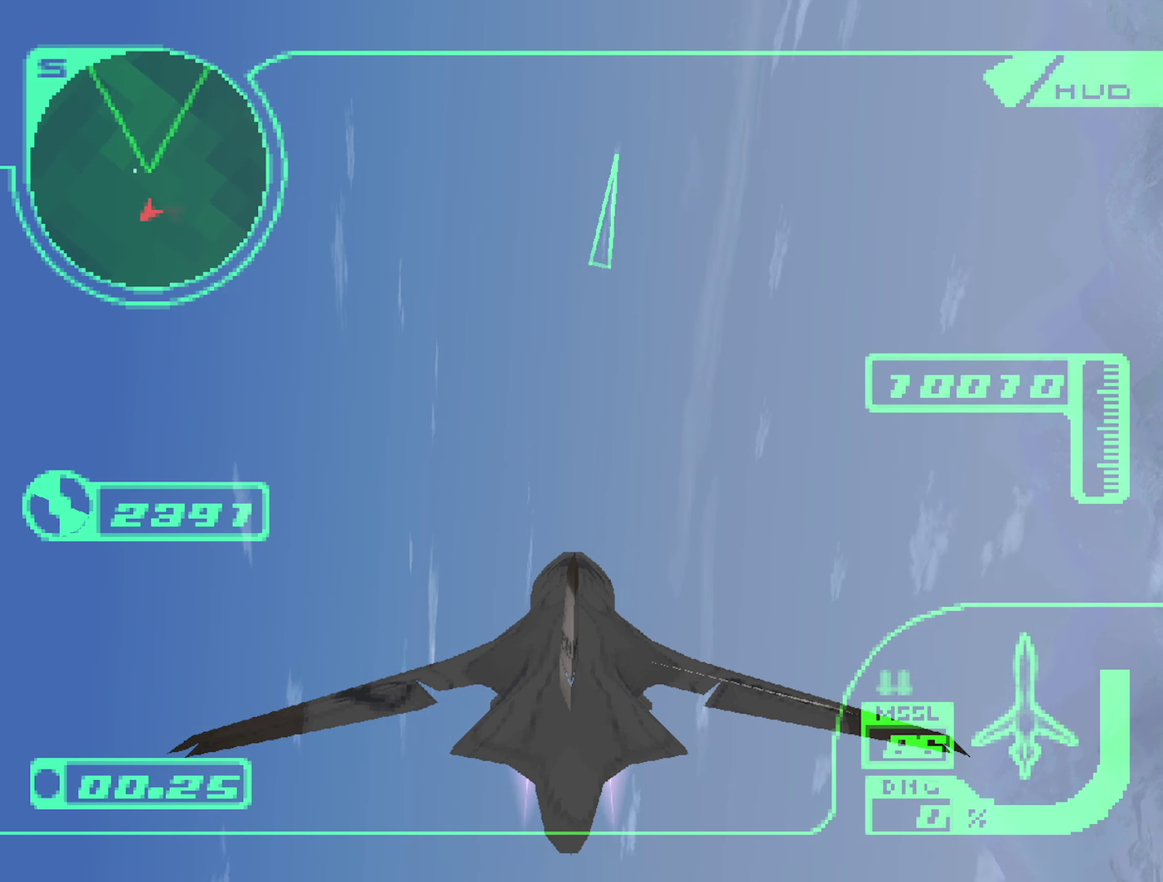
{"buttons": ["L2"], "left_stick": "up", "right_stick": "center", "events": []}
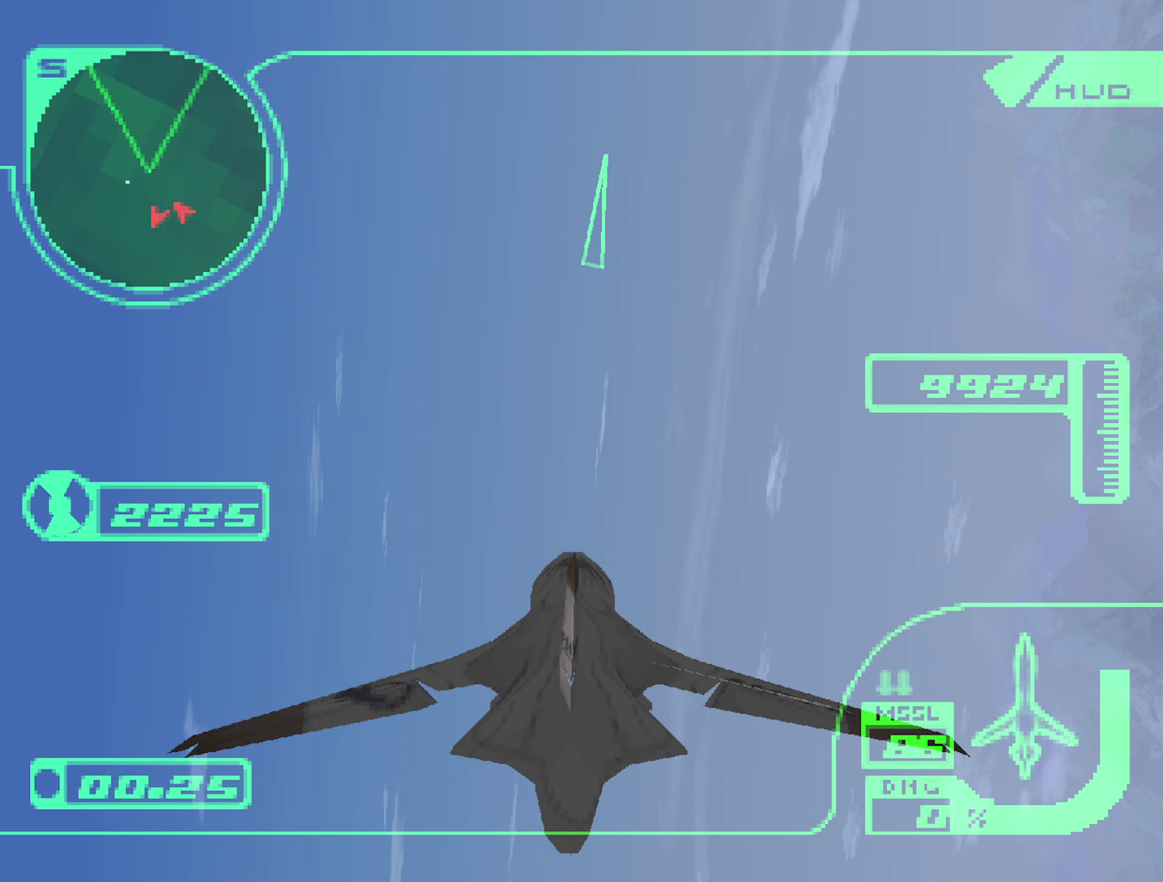
{"buttons": ["L2"], "left_stick": "up", "right_stick": "center", "events": []}
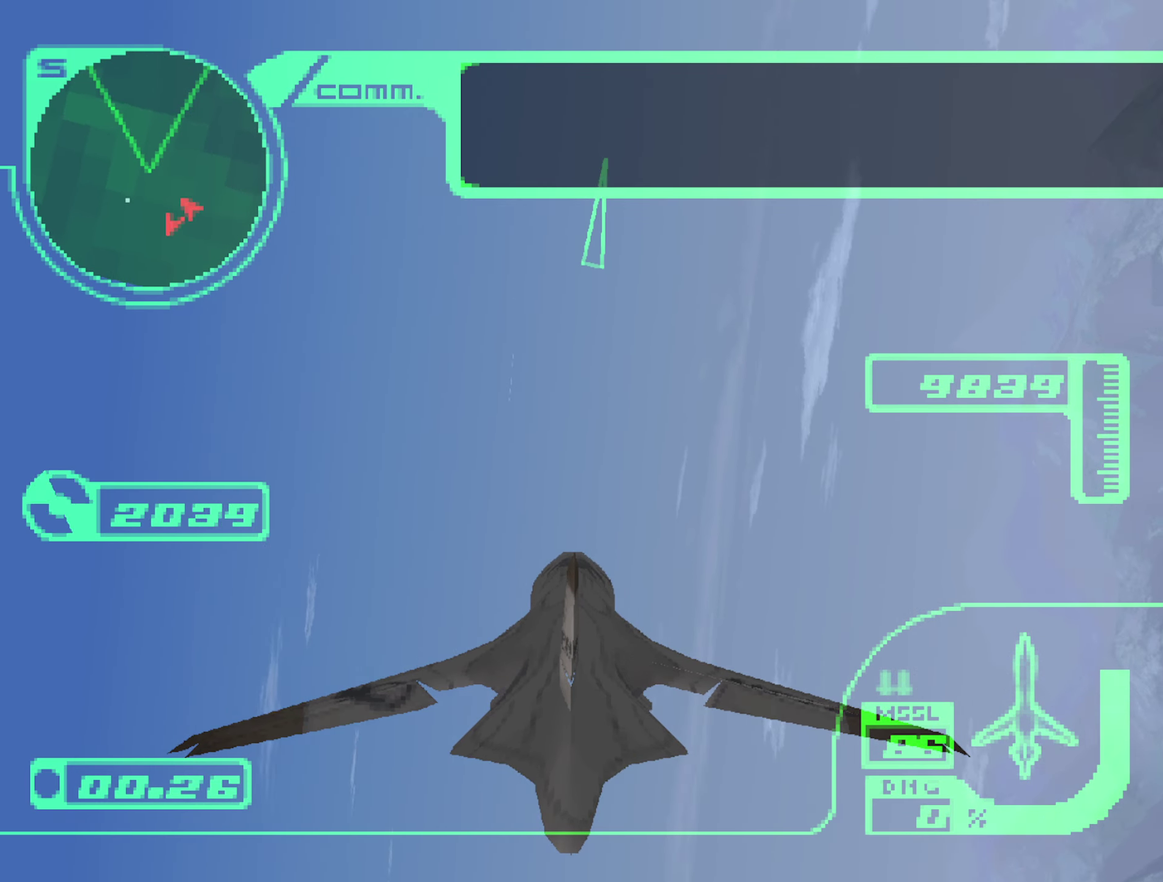
{"buttons": ["L2"], "left_stick": "up", "right_stick": "center", "events": []}
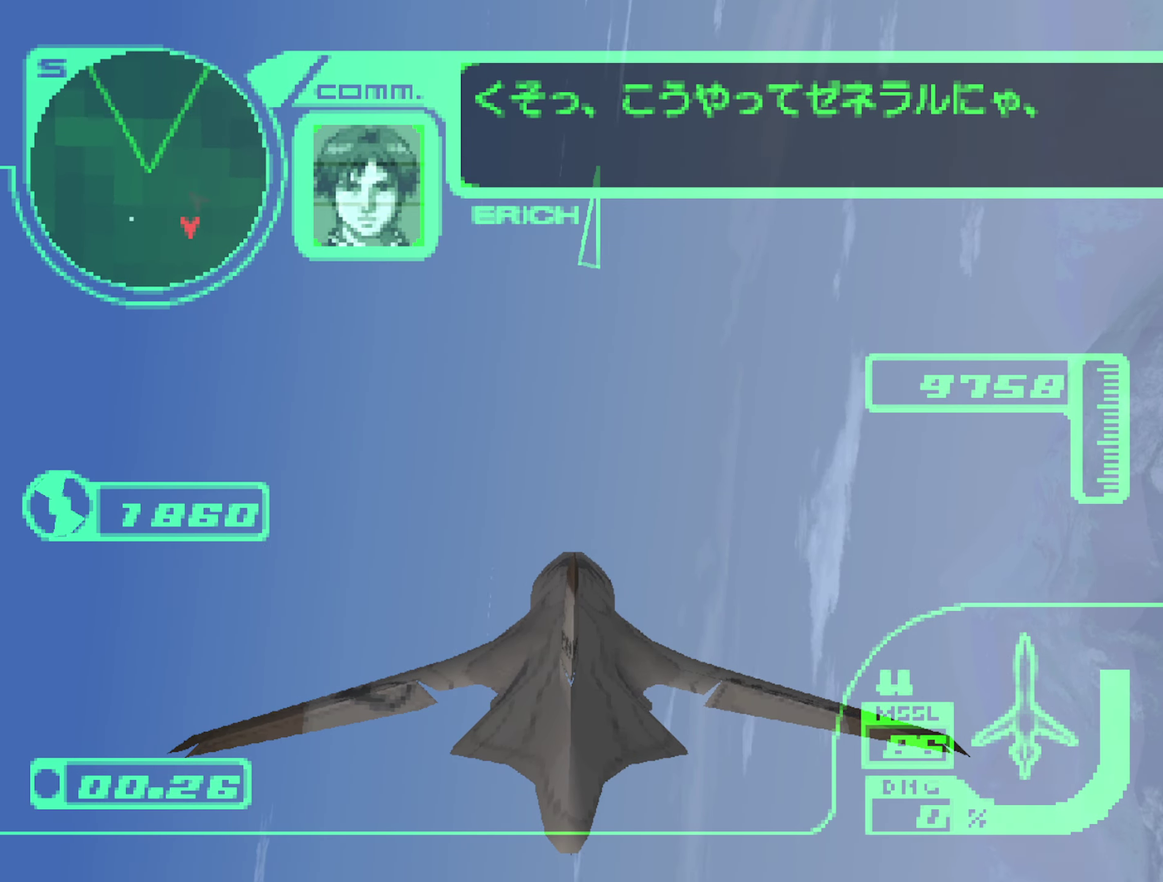
{"buttons": ["L2"], "left_stick": "up", "right_stick": "center", "events": []}
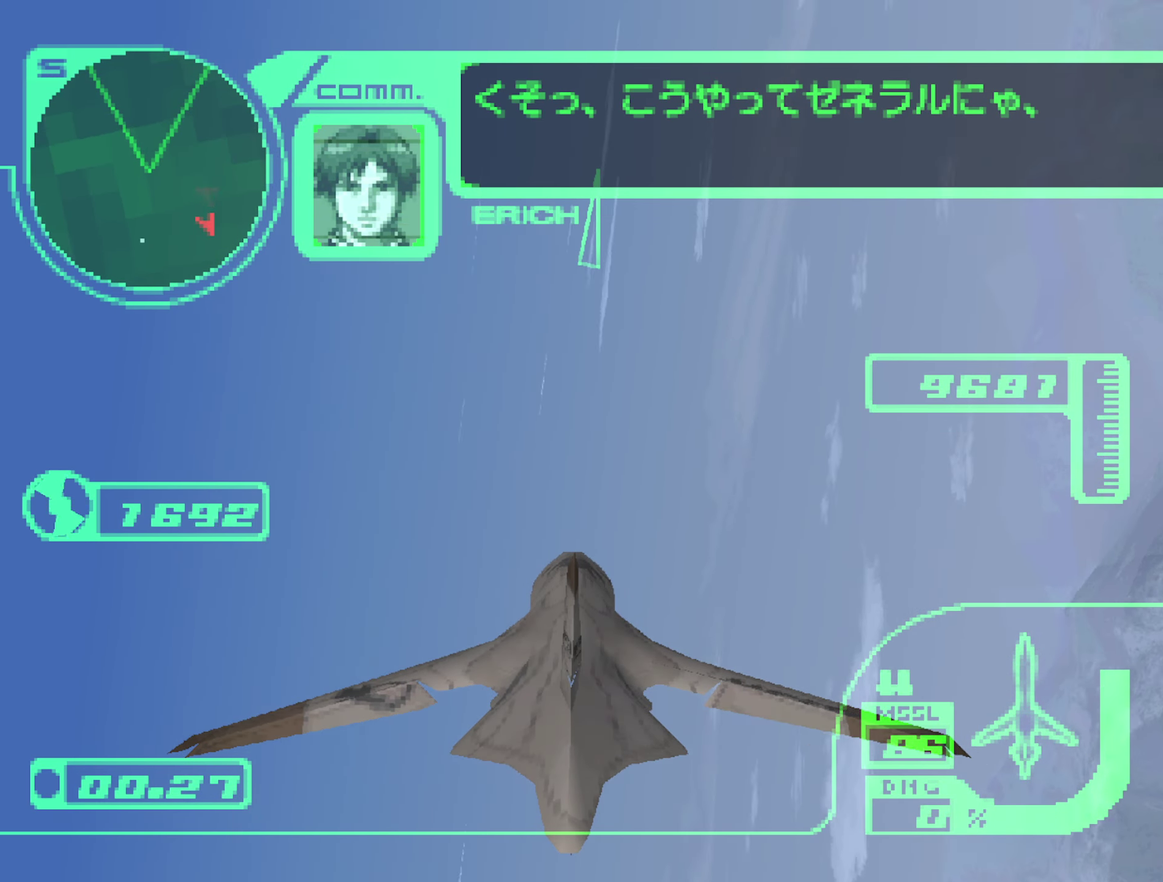
{"buttons": [], "left_stick": "up", "right_stick": "center", "events": [[17, "L2", "up"]]}
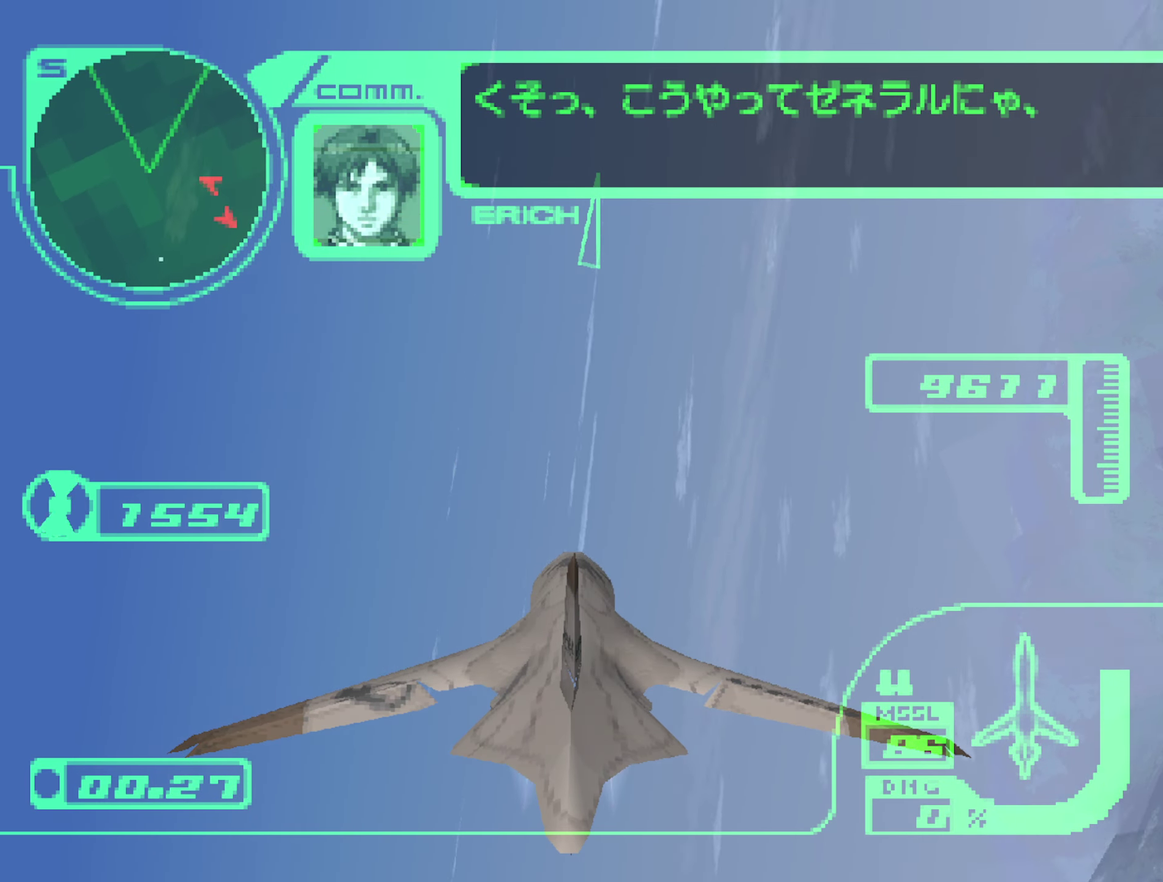
{"buttons": ["L2"], "left_stick": "up", "right_stick": "center", "events": [[367, "L2", "down"]]}
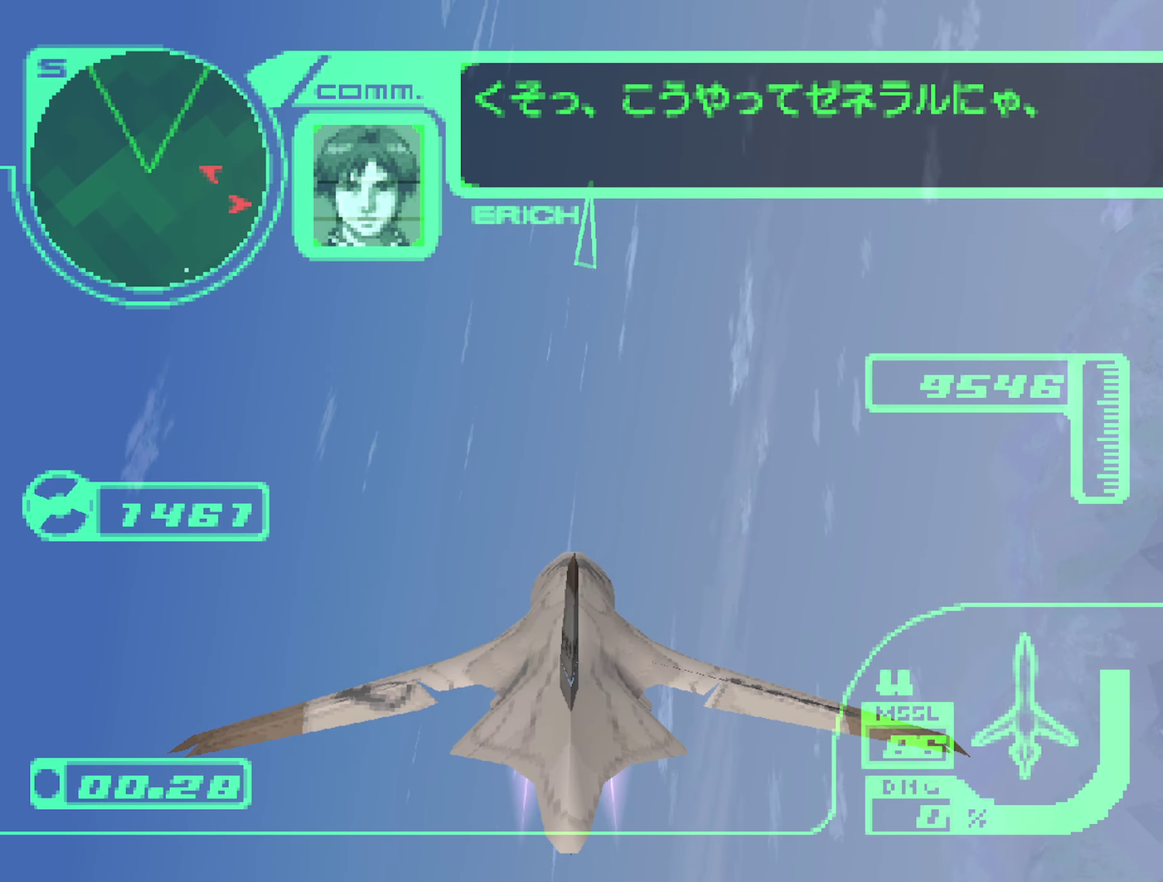
{"buttons": ["L2"], "left_stick": "up", "right_stick": "center", "events": []}
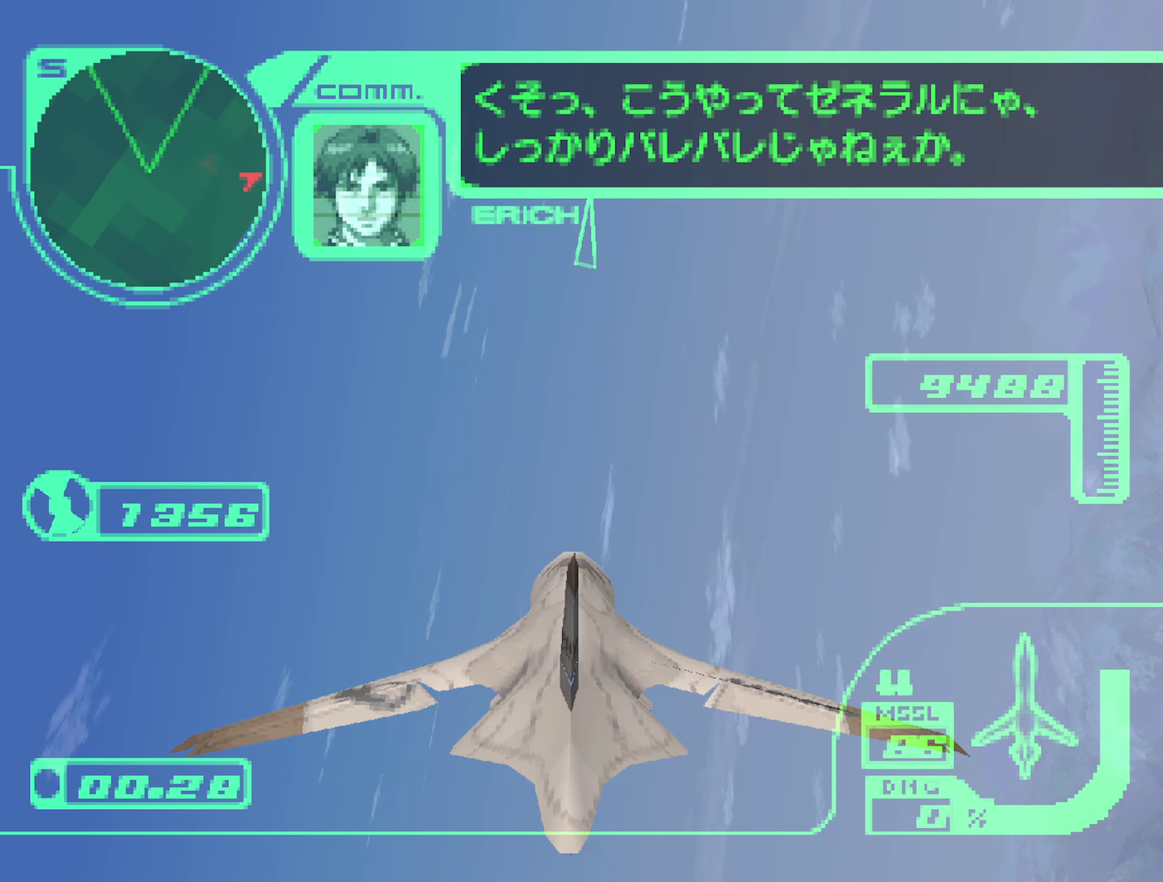
{"buttons": ["L2"], "left_stick": "up", "right_stick": "center", "events": []}
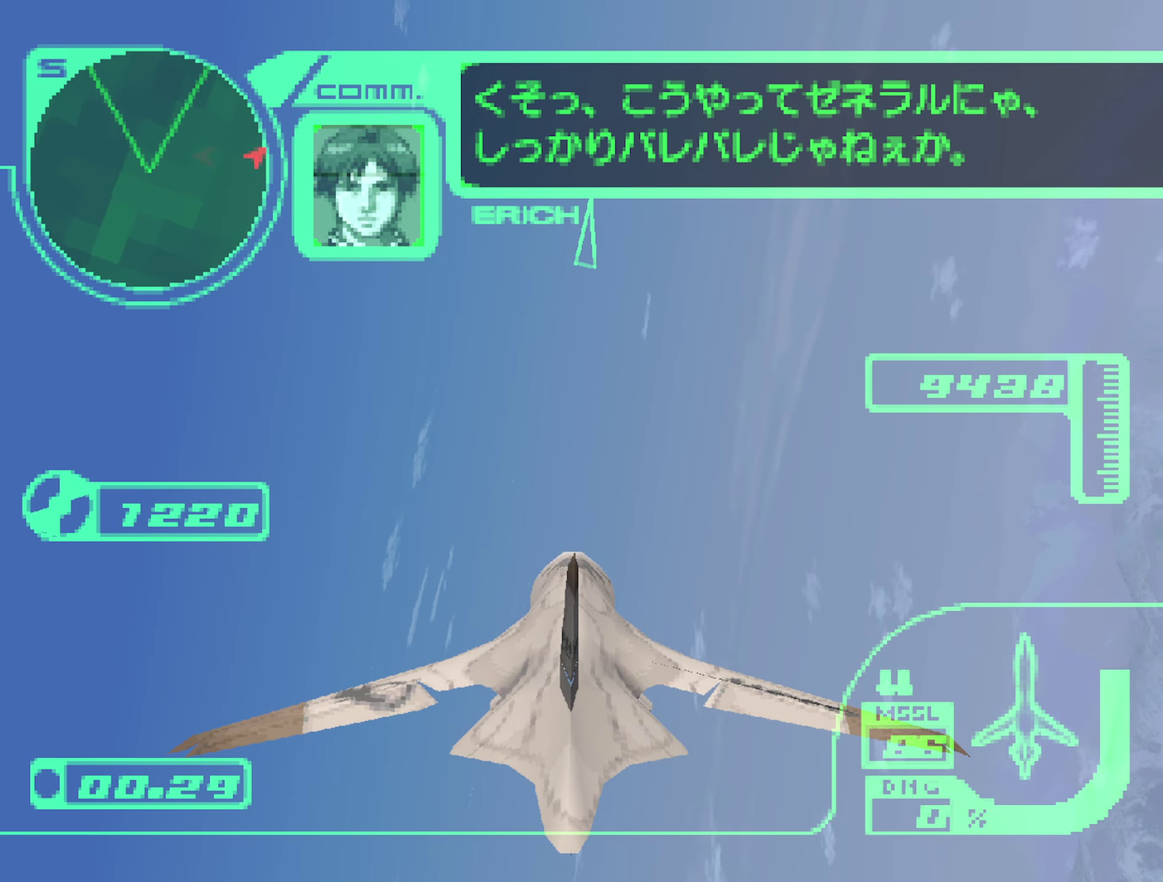
{"buttons": ["L2"], "left_stick": "up", "right_stick": "center", "events": []}
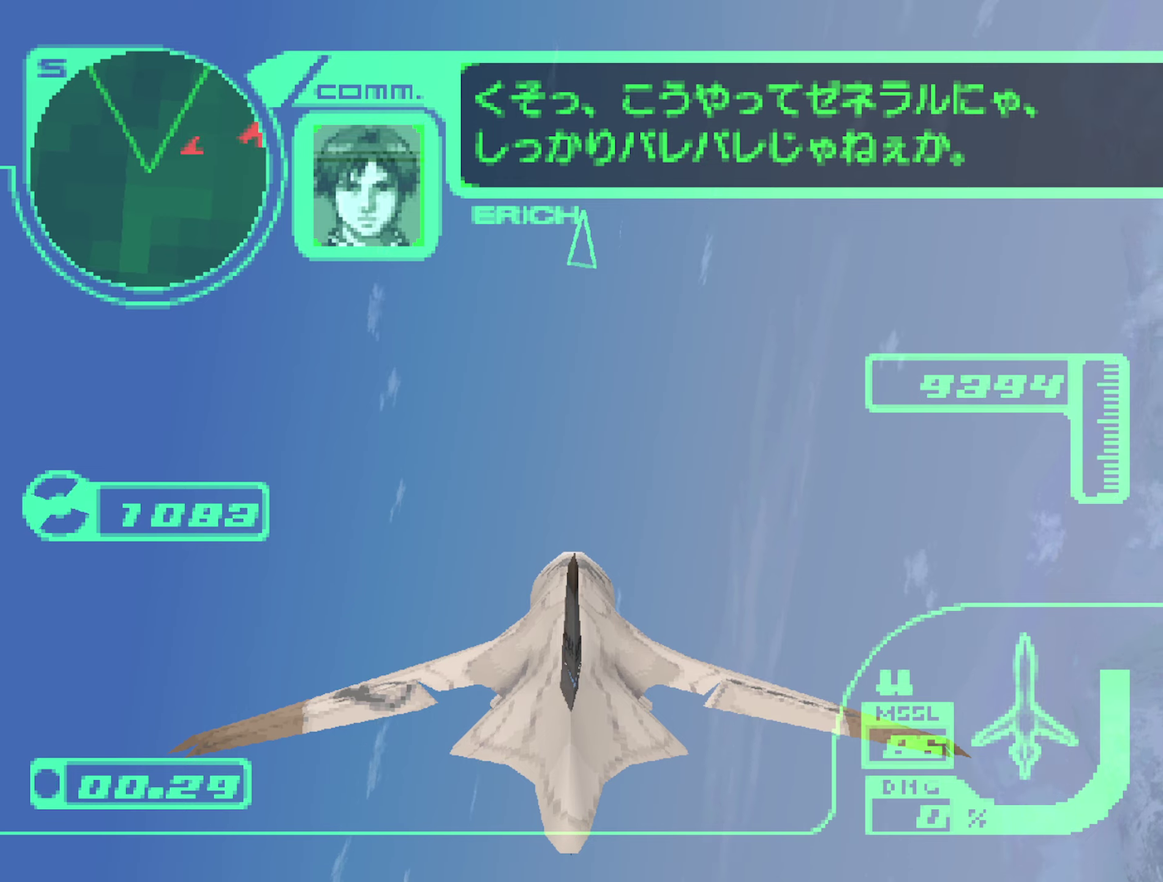
{"buttons": [], "left_stick": "up", "right_stick": "center", "events": [[100, "L2", "up"]]}